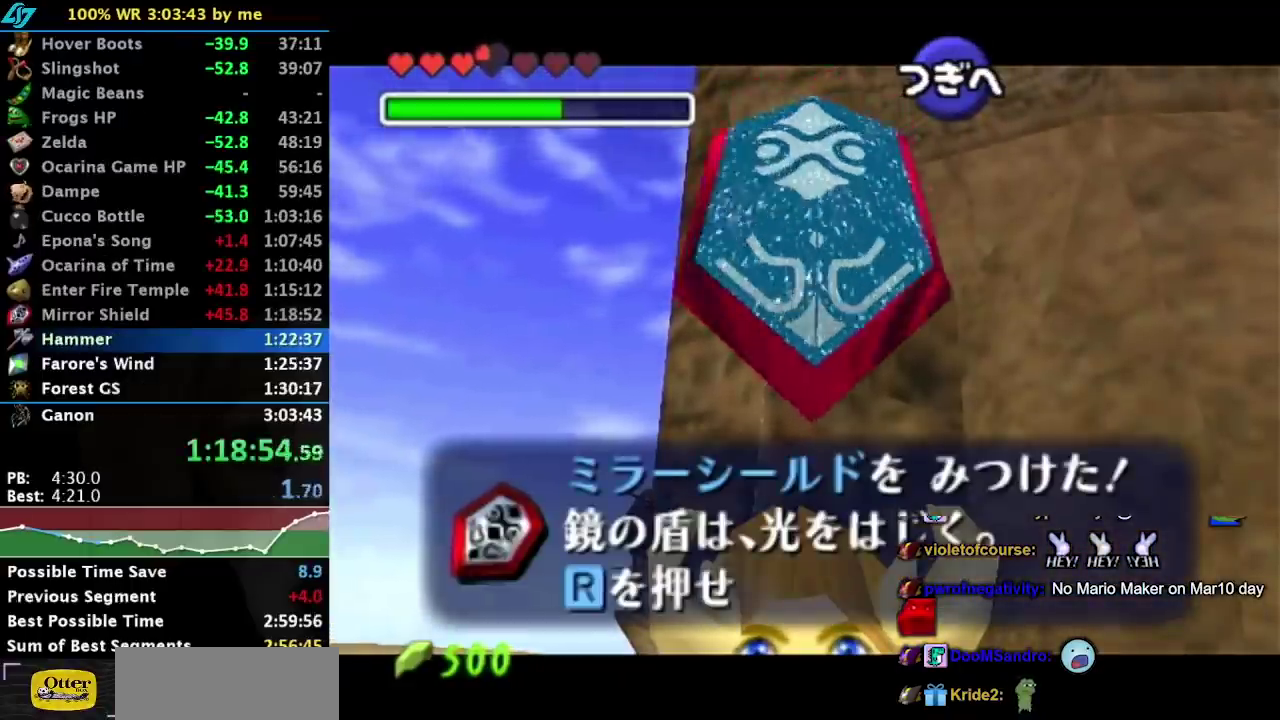
Gameplay with a controller (Nintendo layout); each line is a JSON object with the inputs held at the frame after it. "events" lists button and stick changes between this image and that frame as [ms after this image, input, new state], when the widget could be followed in between. Not read: L3 R3 right_stick.
{"buttons": ["A"], "left_stick": "center", "events": [[50, "A", "down"], [117, "A", "up"], [183, "A", "down"], [283, "A", "up"], [333, "A", "down"], [400, "A", "up"], [483, "A", "down"]]}
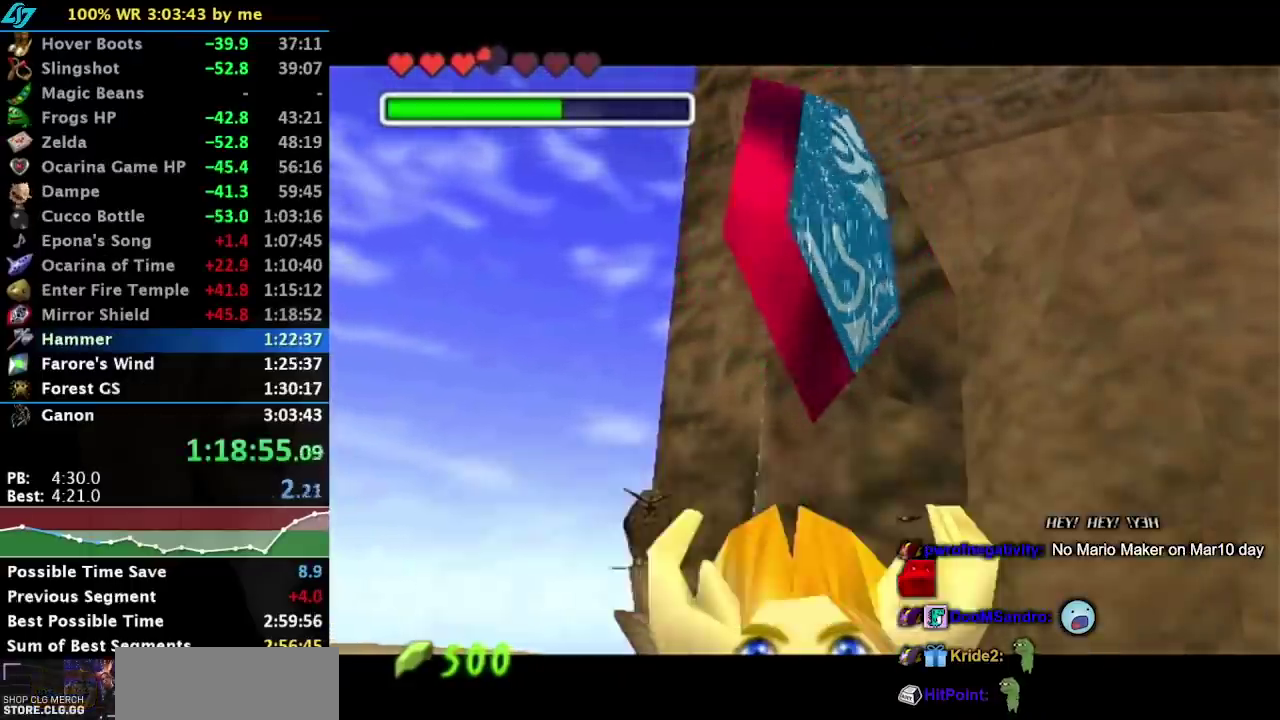
{"buttons": ["L1"], "left_stick": "down-right", "events": [[17, "A", "up"], [117, "A", "down"], [150, "A", "up"], [217, "A", "down"], [267, "A", "up"], [333, "L1", "down"], [450, "left_stick", "down-right"]]}
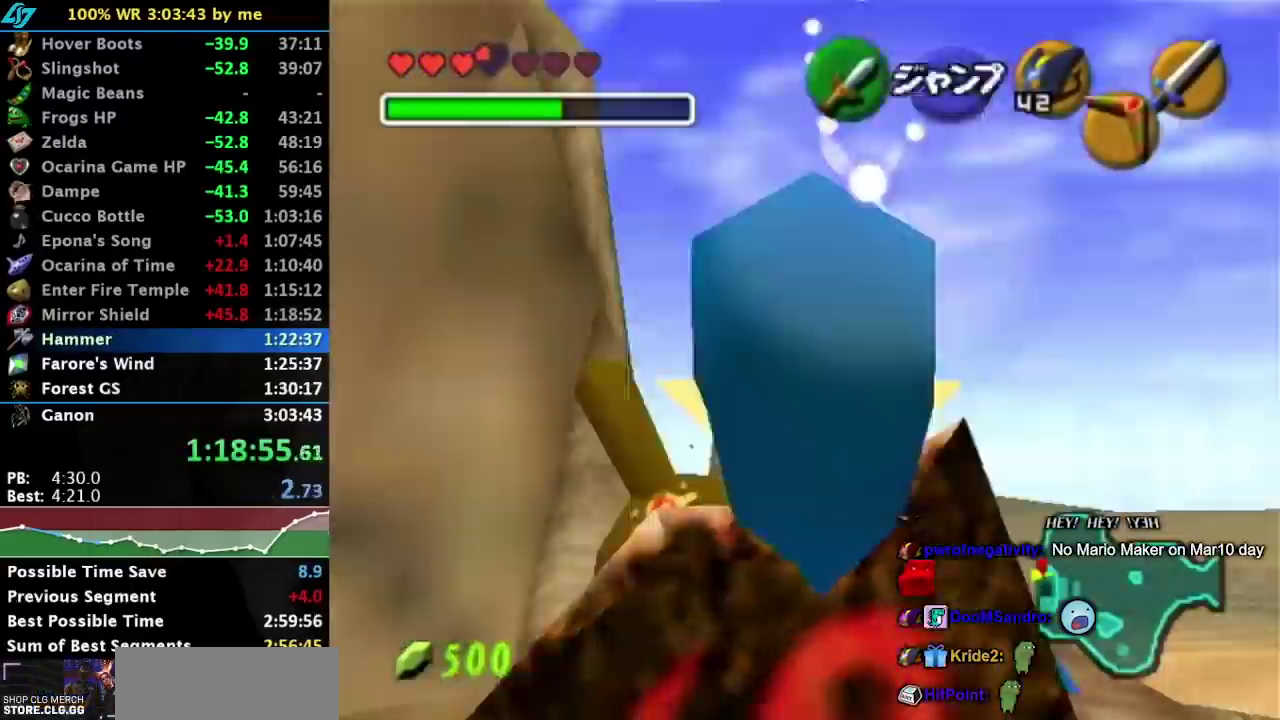
{"buttons": ["L1"], "left_stick": "down", "events": [[300, "left_stick", "down"]]}
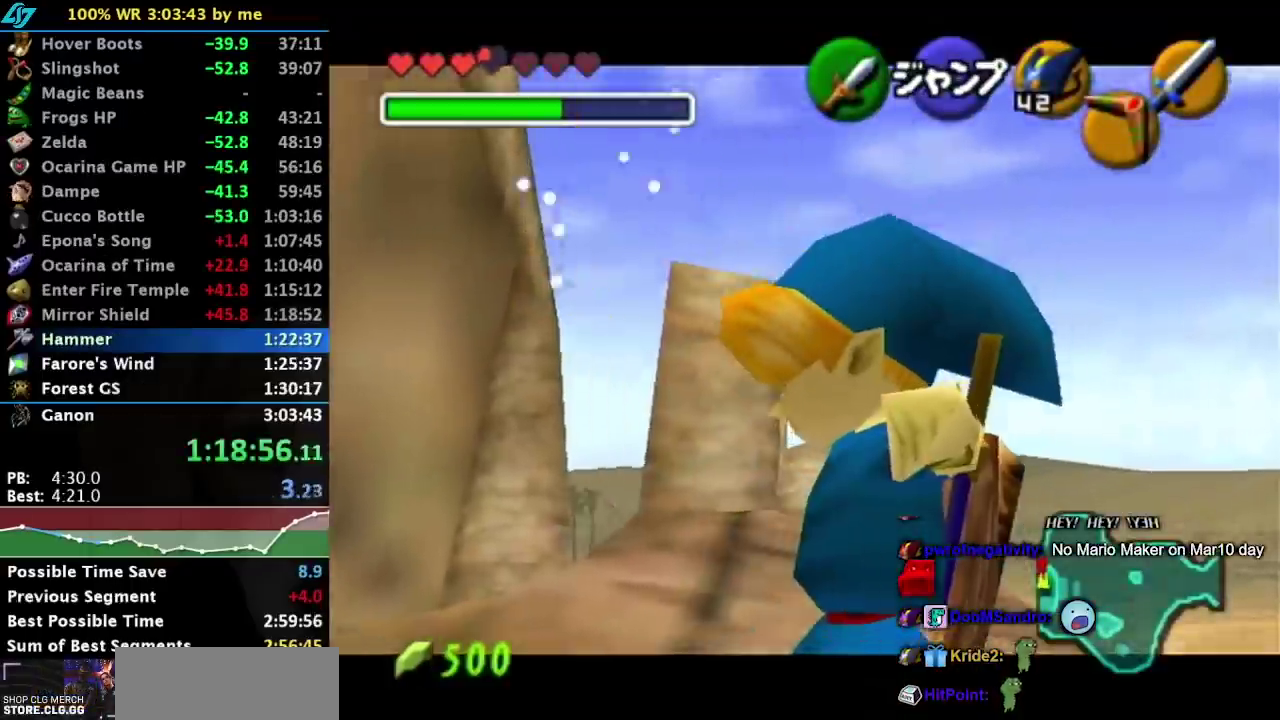
{"buttons": ["L1"], "left_stick": "center", "events": [[267, "left_stick", "center"]]}
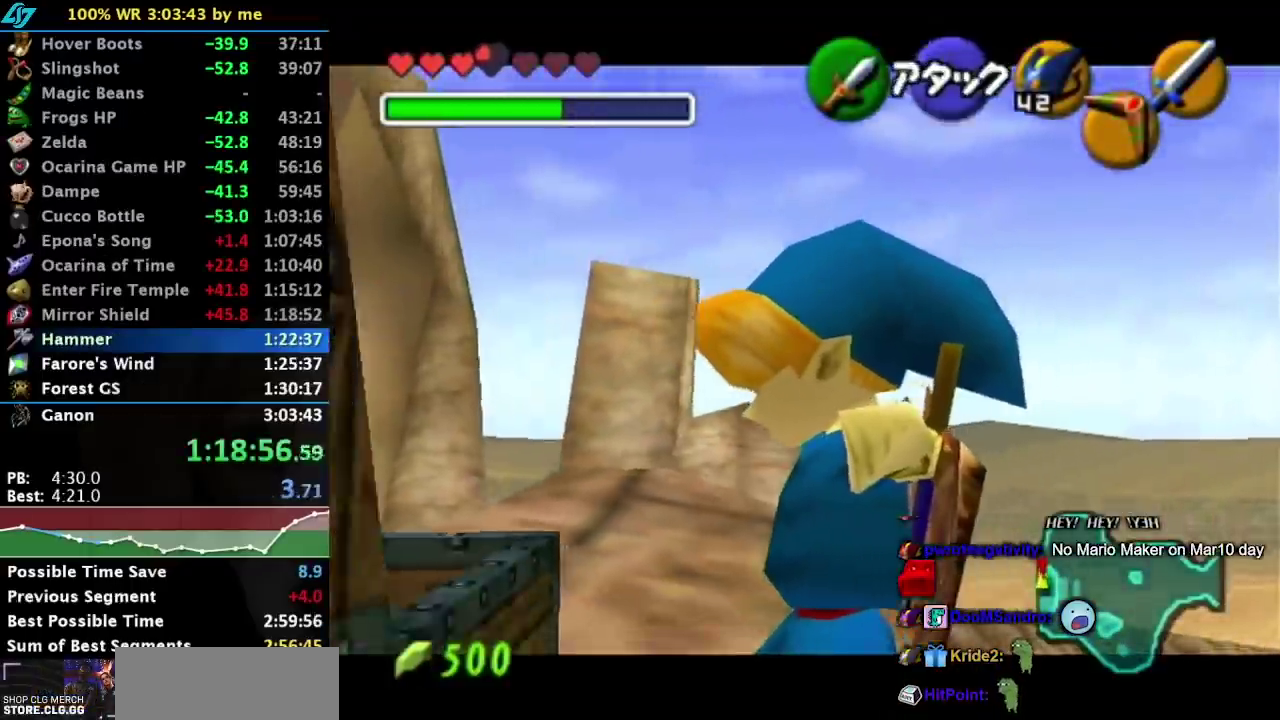
{"buttons": ["L1"], "left_stick": "up", "events": [[17, "L1", "up"], [150, "L1", "down"], [450, "left_stick", "up"]]}
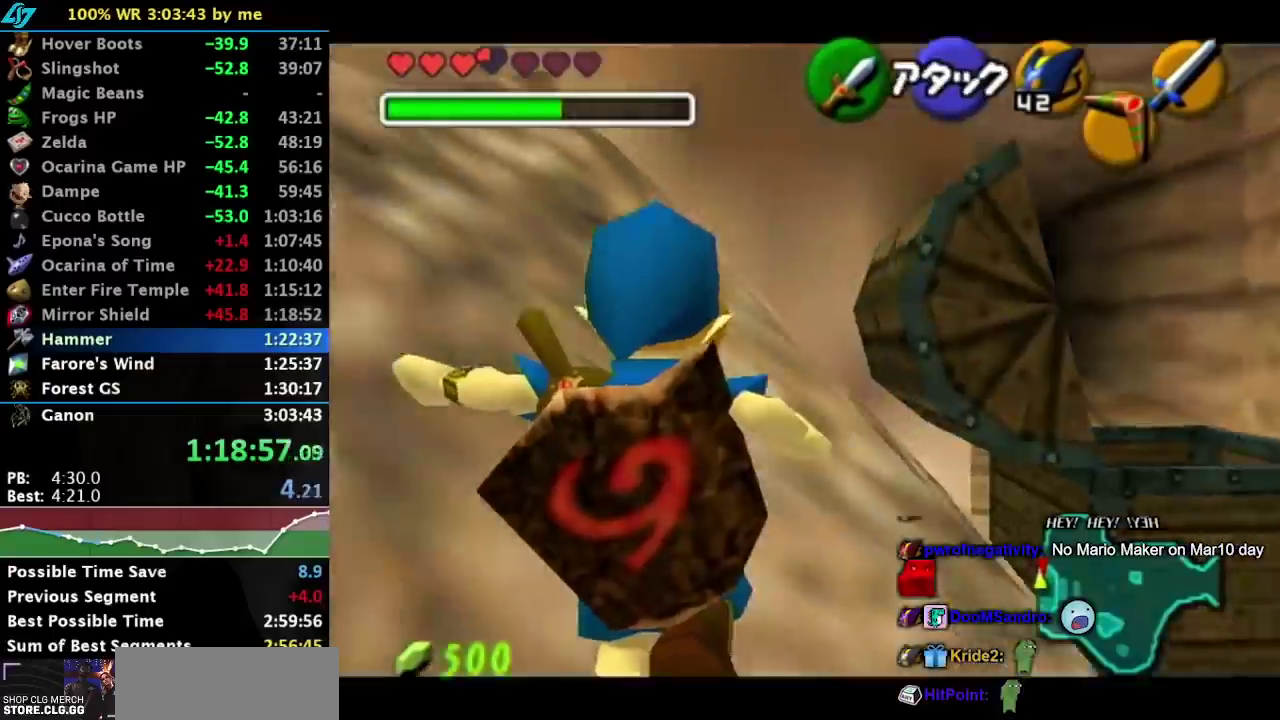
{"buttons": ["L1"], "left_stick": "down-right", "events": [[233, "left_stick", "down-right"]]}
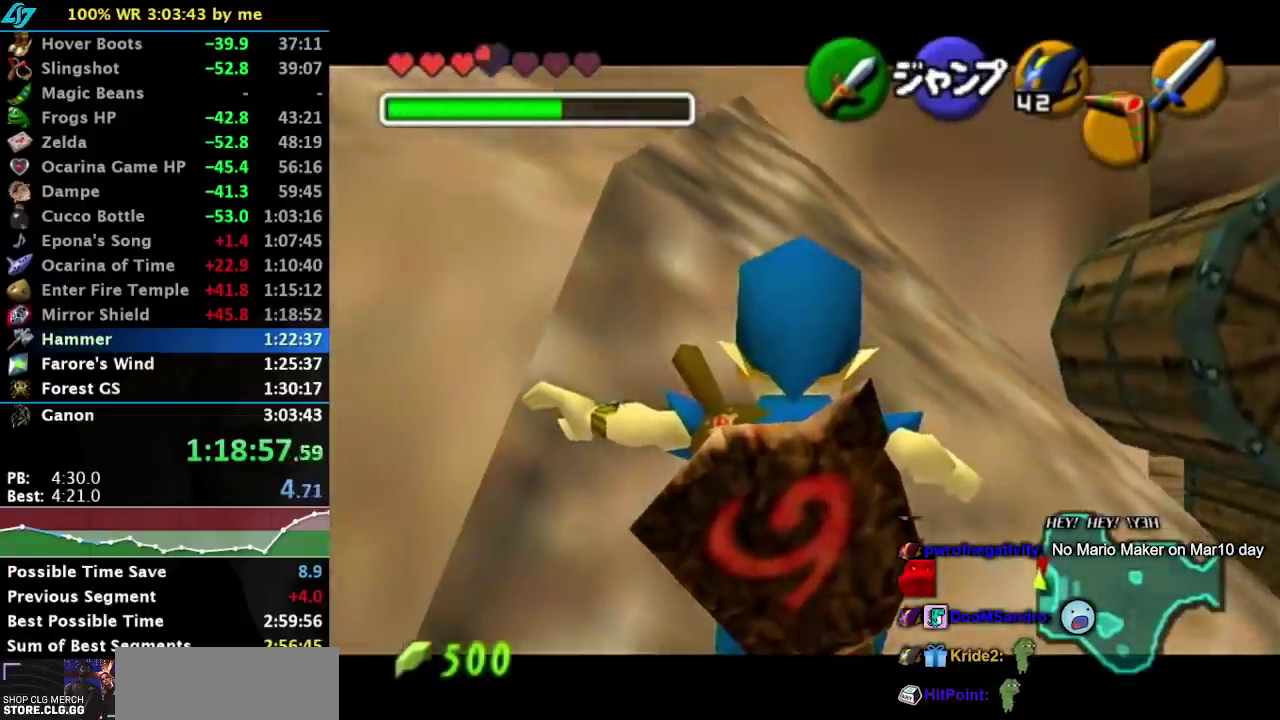
{"buttons": ["L1"], "left_stick": "down-right", "events": []}
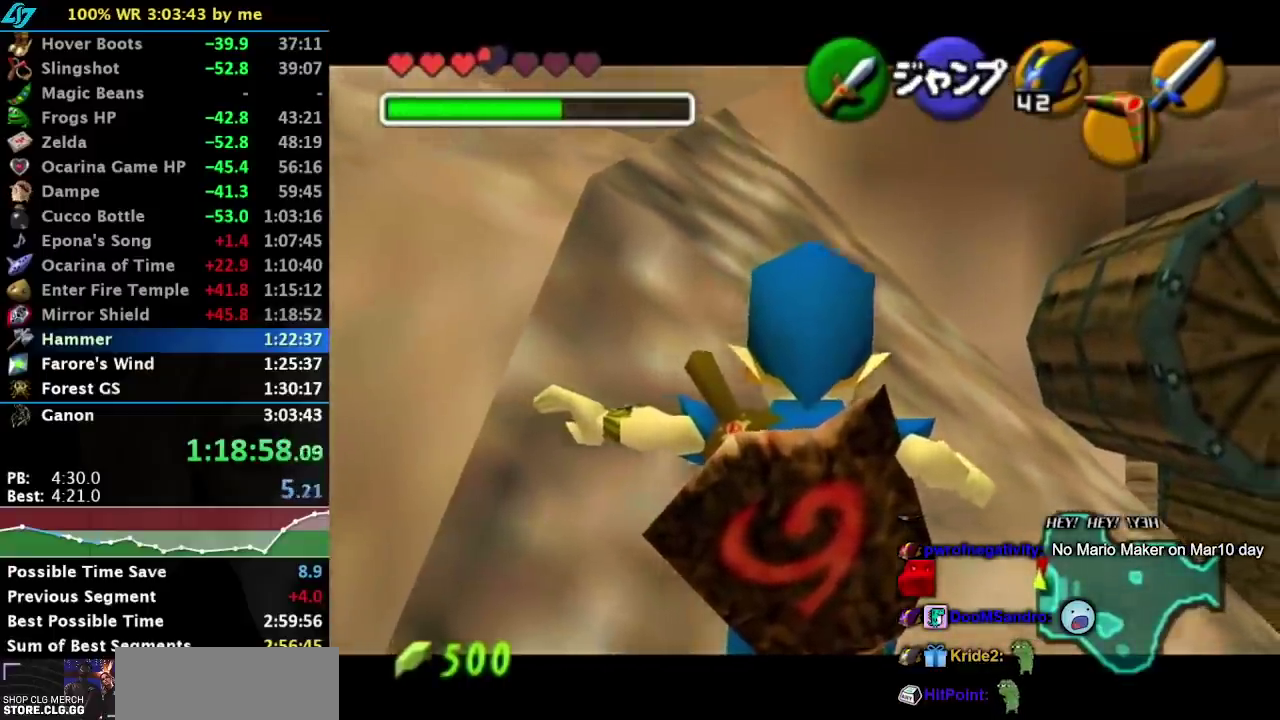
{"buttons": ["L1"], "left_stick": "down-right", "events": []}
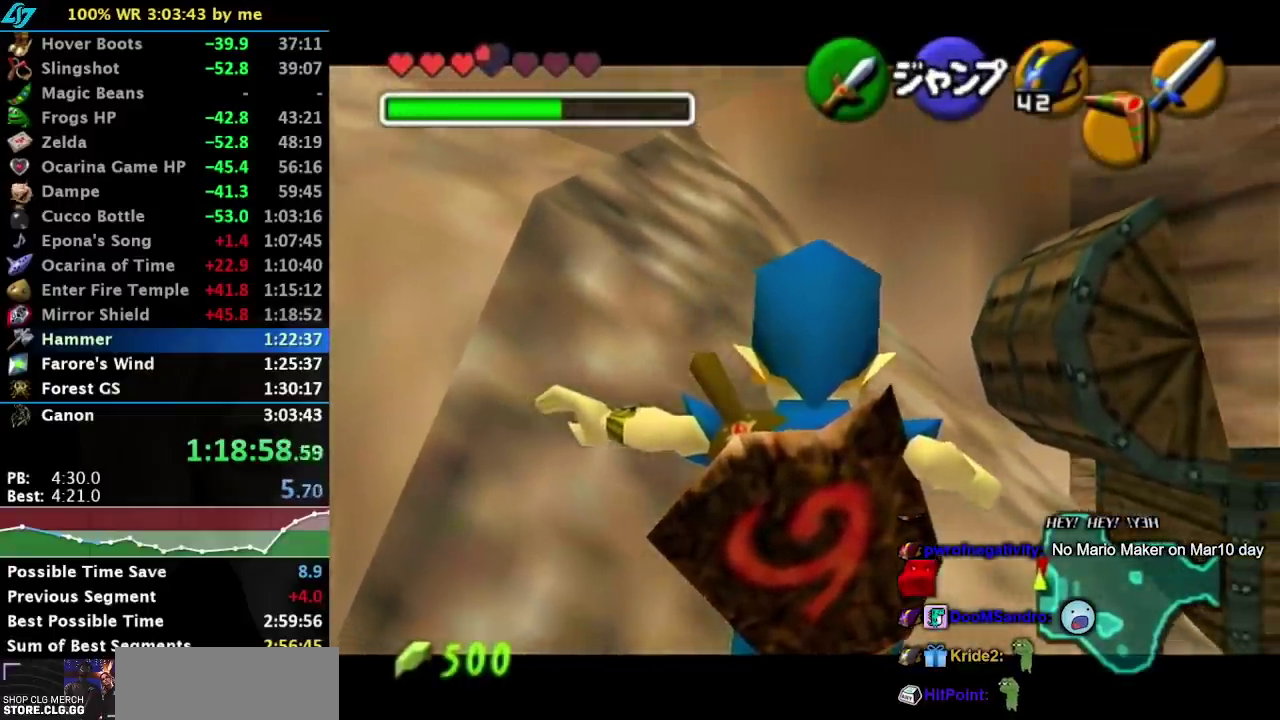
{"buttons": ["L1"], "left_stick": "down-right", "events": []}
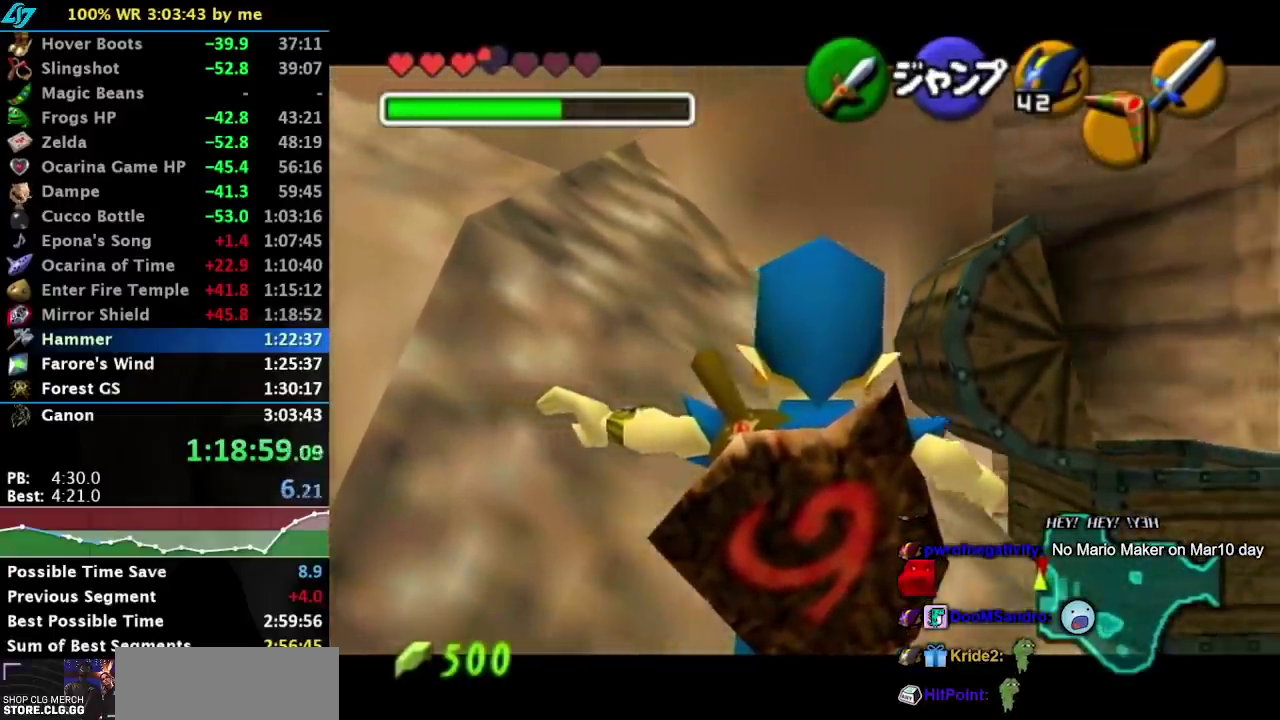
{"buttons": ["L1"], "left_stick": "down-right", "events": []}
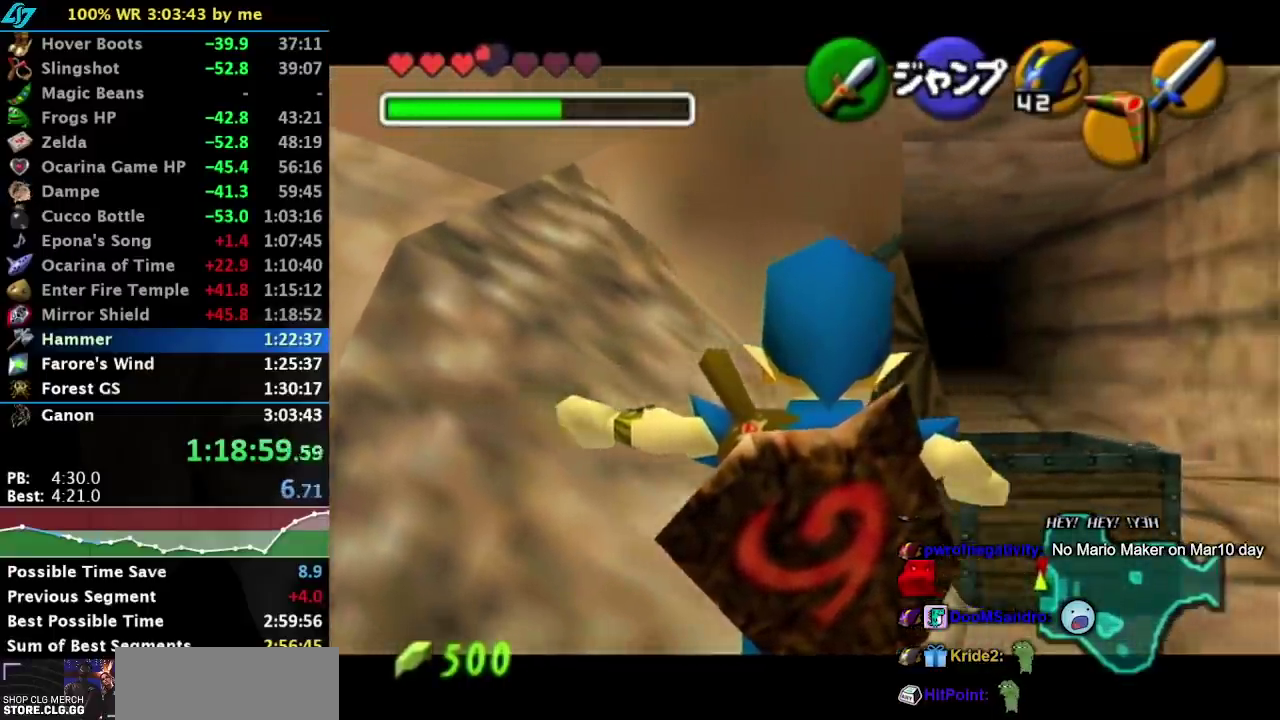
{"buttons": ["L1"], "left_stick": "down-right", "events": []}
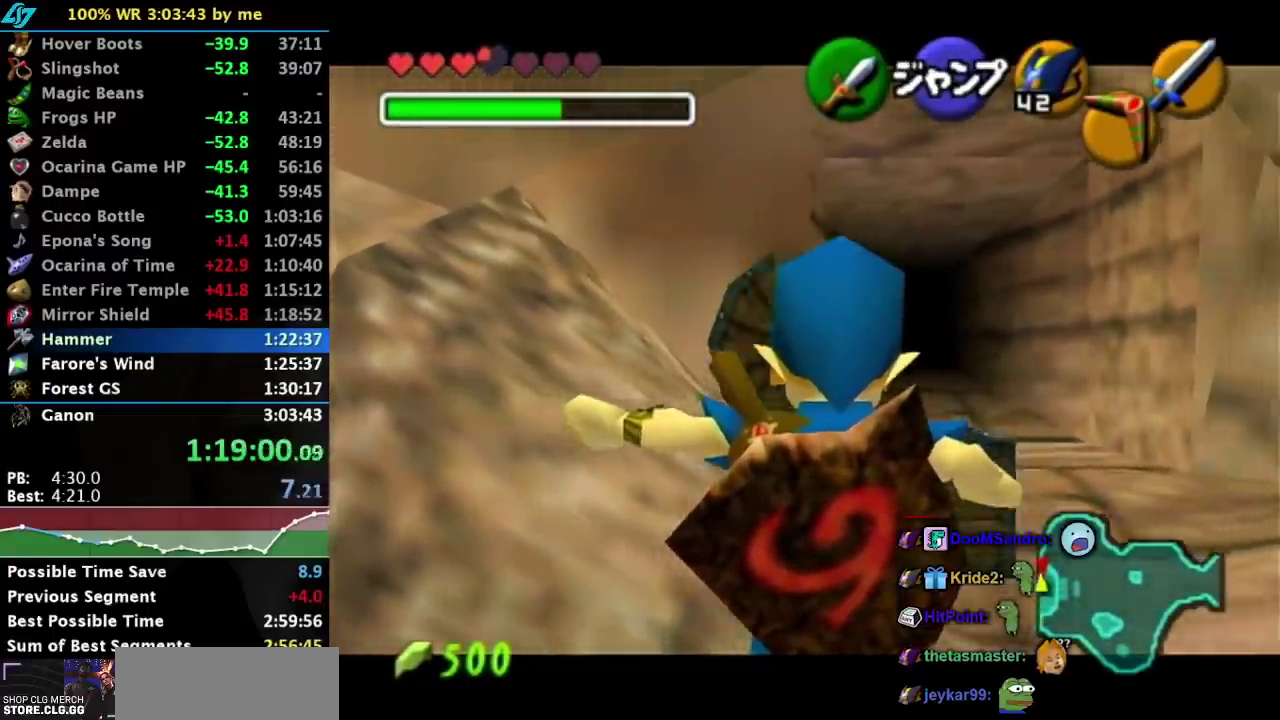
{"buttons": ["L1"], "left_stick": "down-right", "events": []}
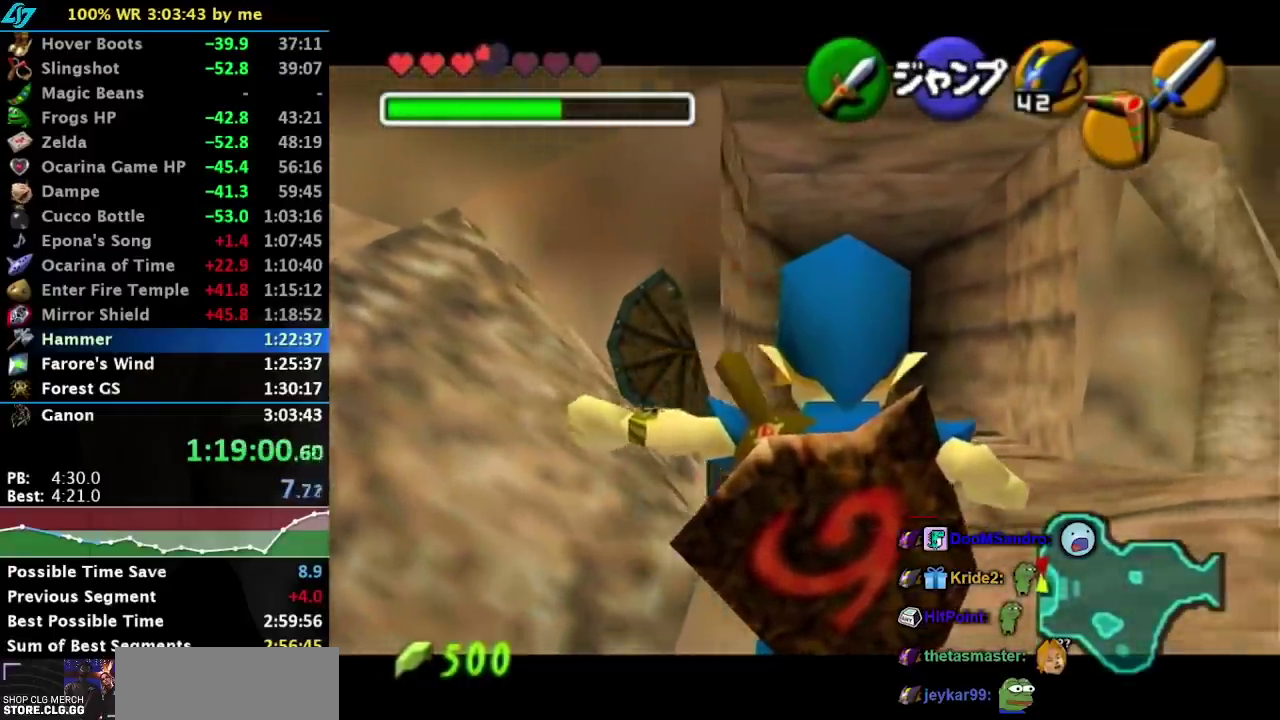
{"buttons": ["L1"], "left_stick": "down", "events": [[217, "left_stick", "down"]]}
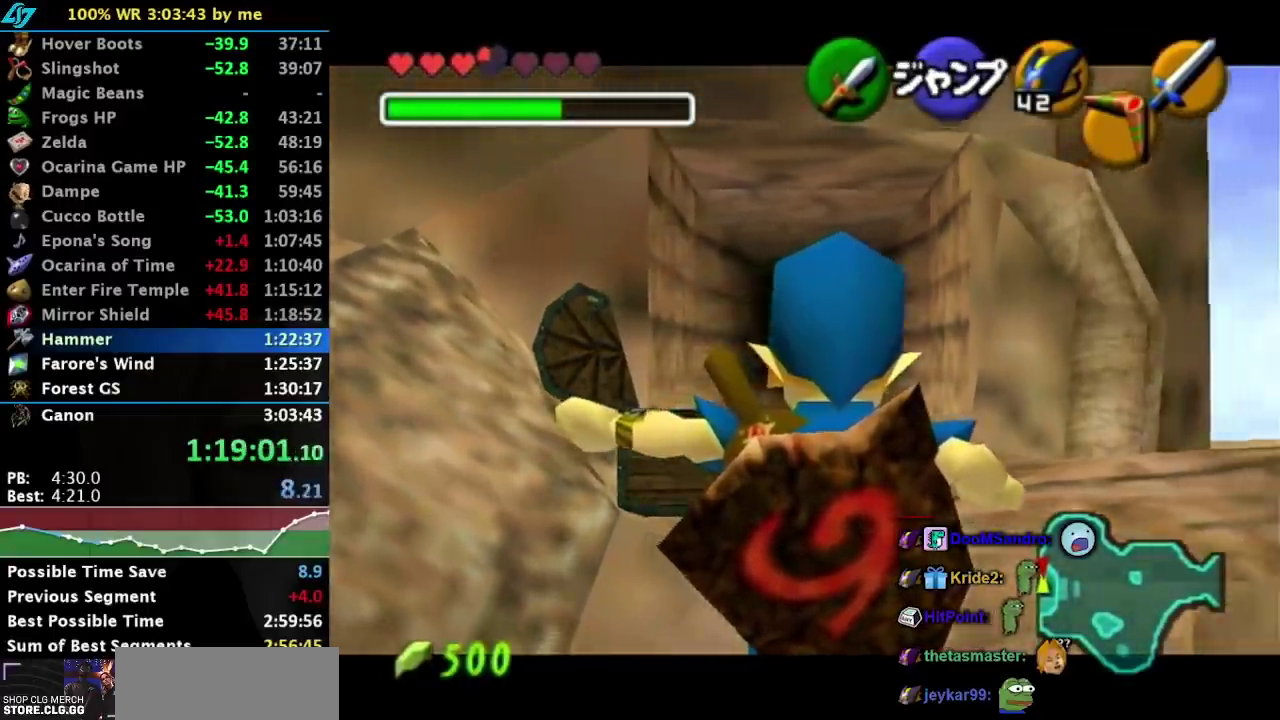
{"buttons": ["L1"], "left_stick": "down", "events": []}
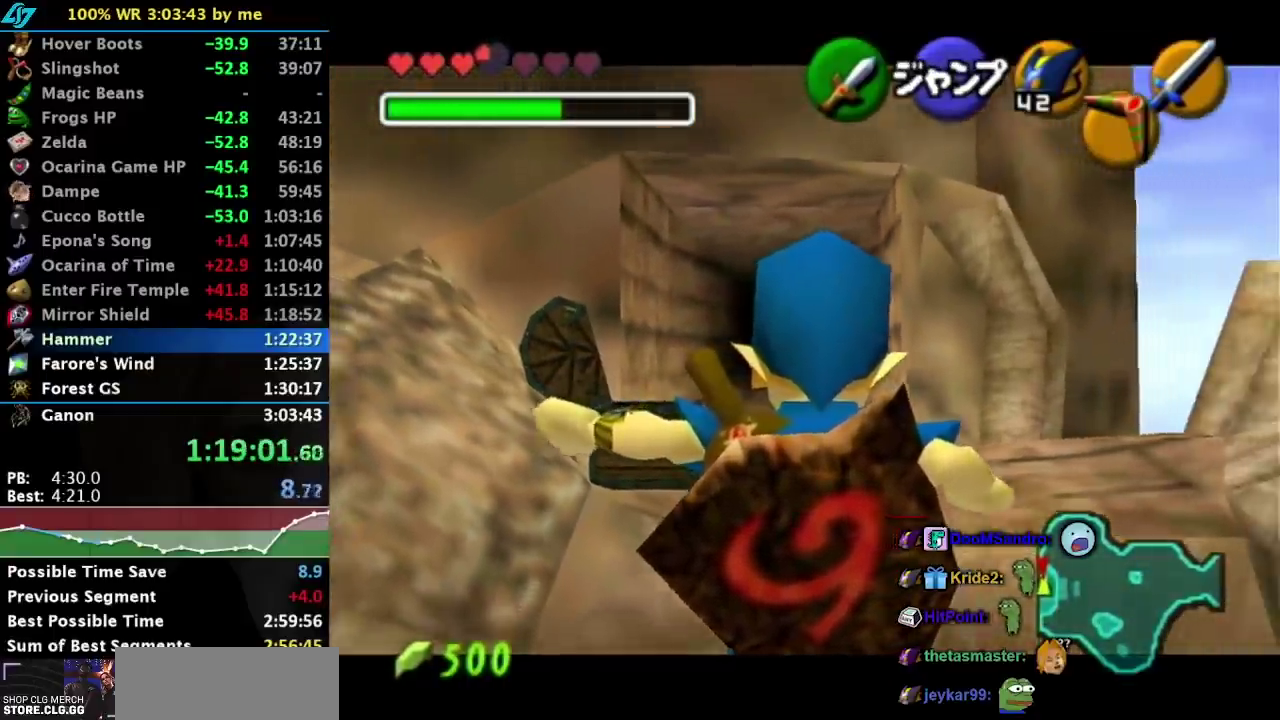
{"buttons": ["L1", "R1"], "left_stick": "center", "events": [[17, "Y", "down"], [83, "R1", "down"], [150, "Y", "up"], [167, "left_stick", "center"]]}
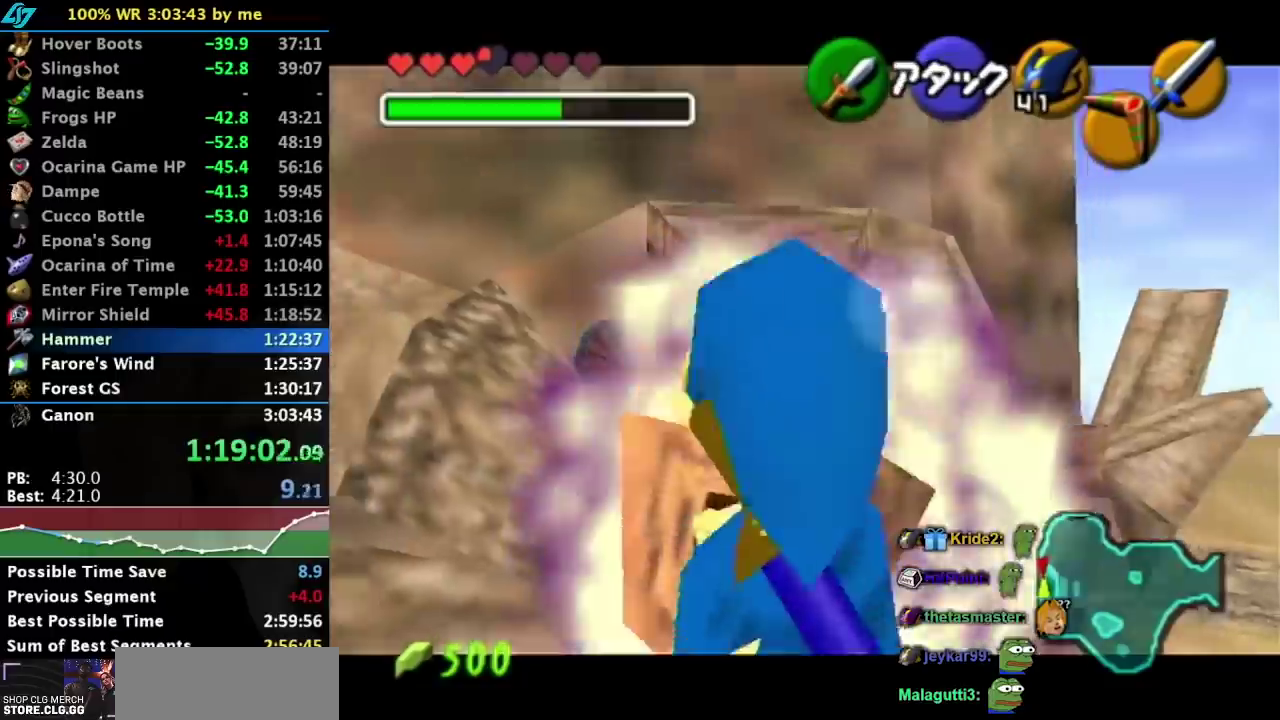
{"buttons": ["L1", "R1"], "left_stick": "center", "events": []}
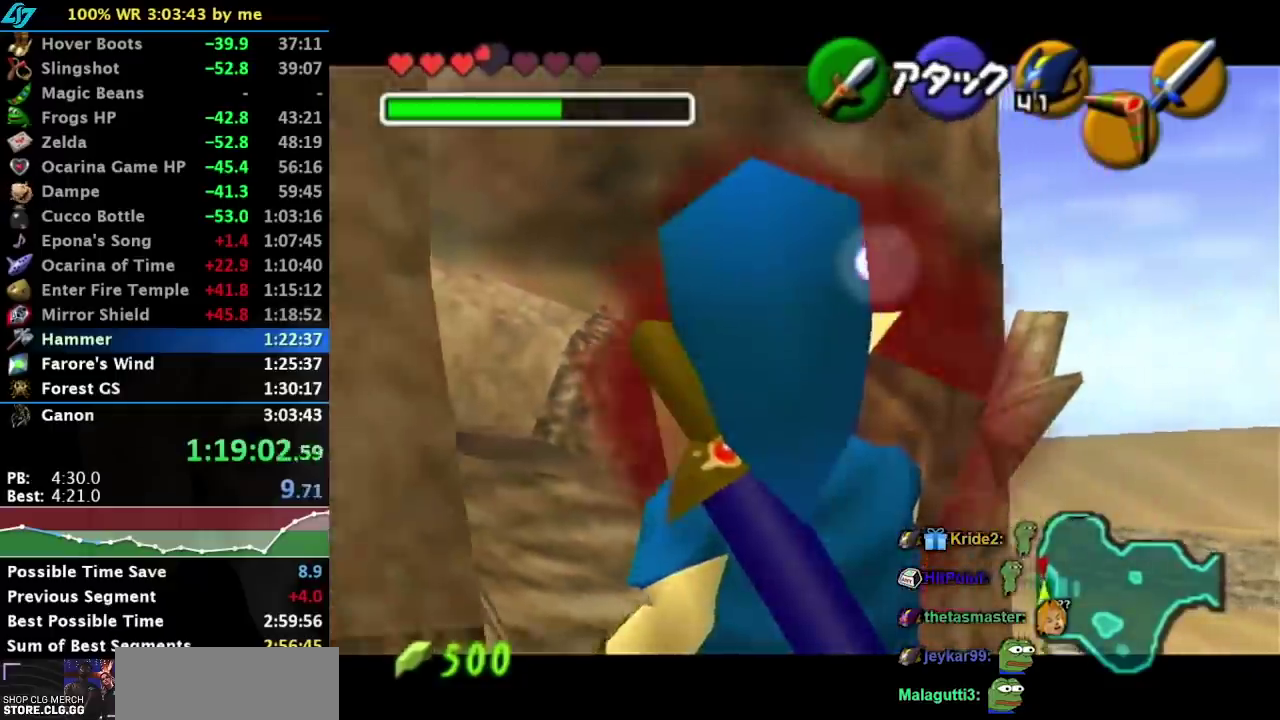
{"buttons": ["L1"], "left_stick": "center", "events": [[17, "R1", "up"], [300, "left_stick", "right"], [433, "left_stick", "center"]]}
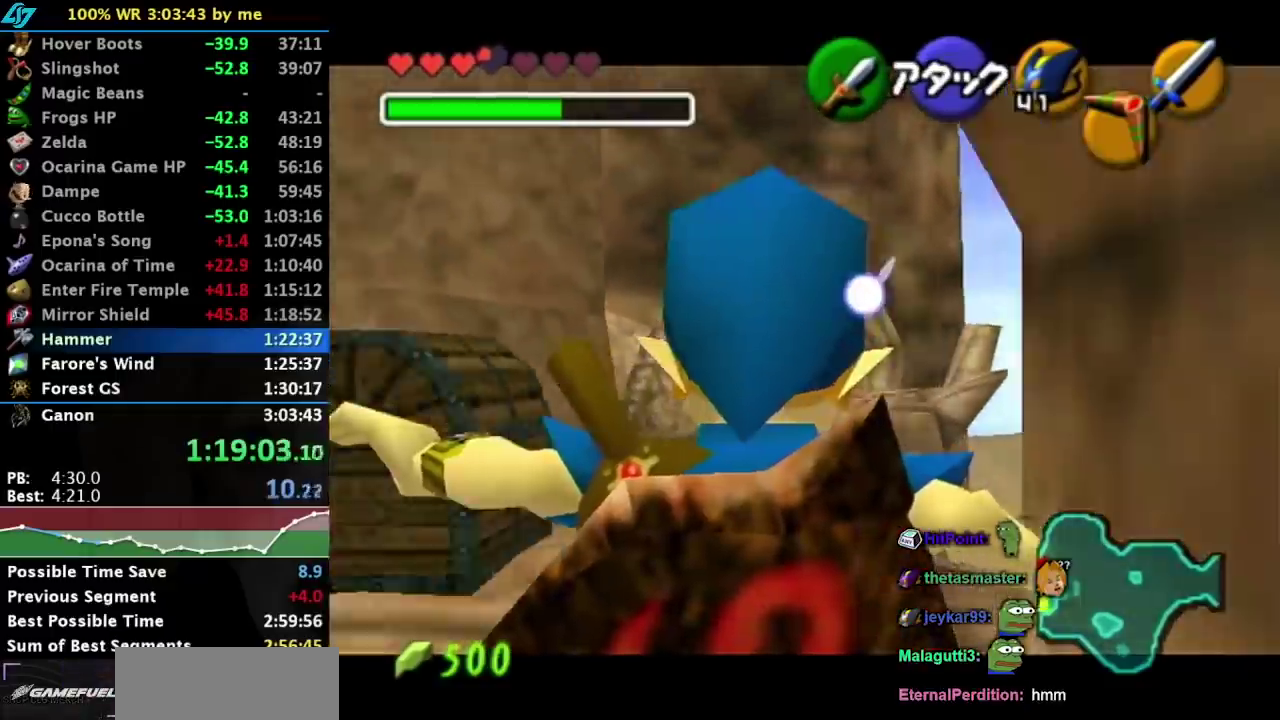
{"buttons": [], "left_stick": "center", "events": [[467, "L1", "up"]]}
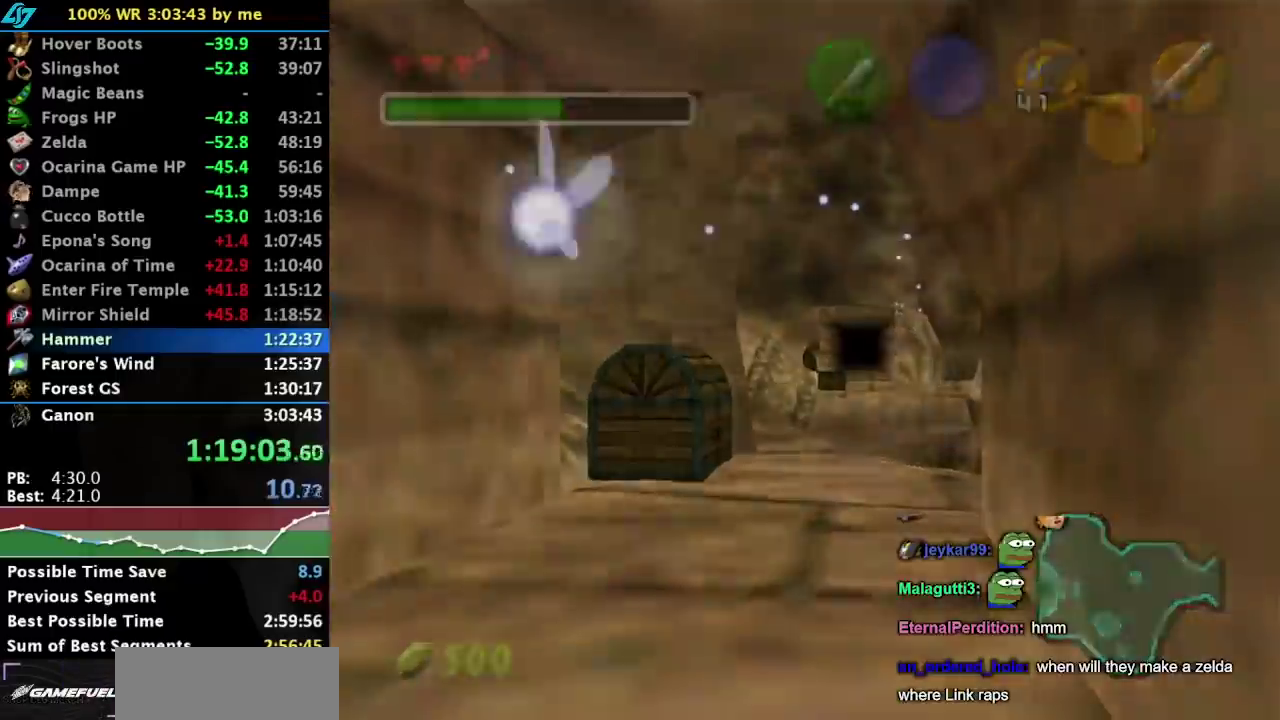
{"buttons": [], "left_stick": "center", "events": []}
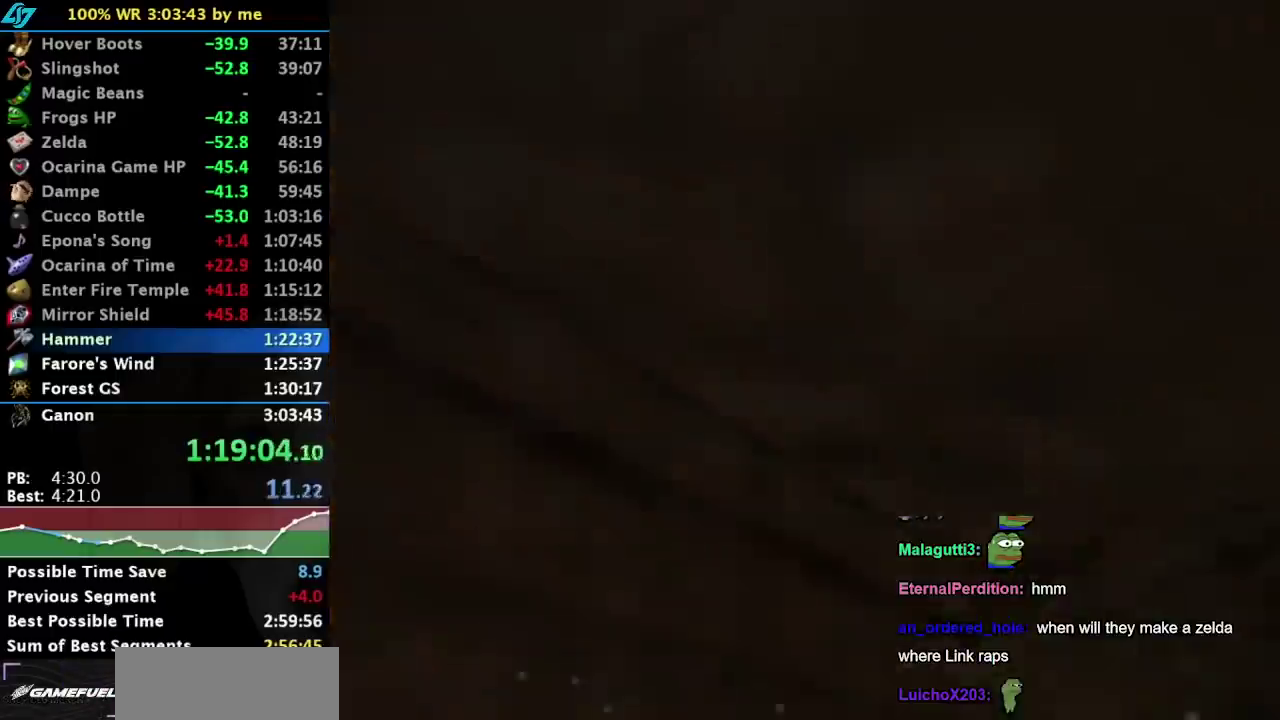
{"buttons": [], "left_stick": "up", "events": [[483, "left_stick", "up"]]}
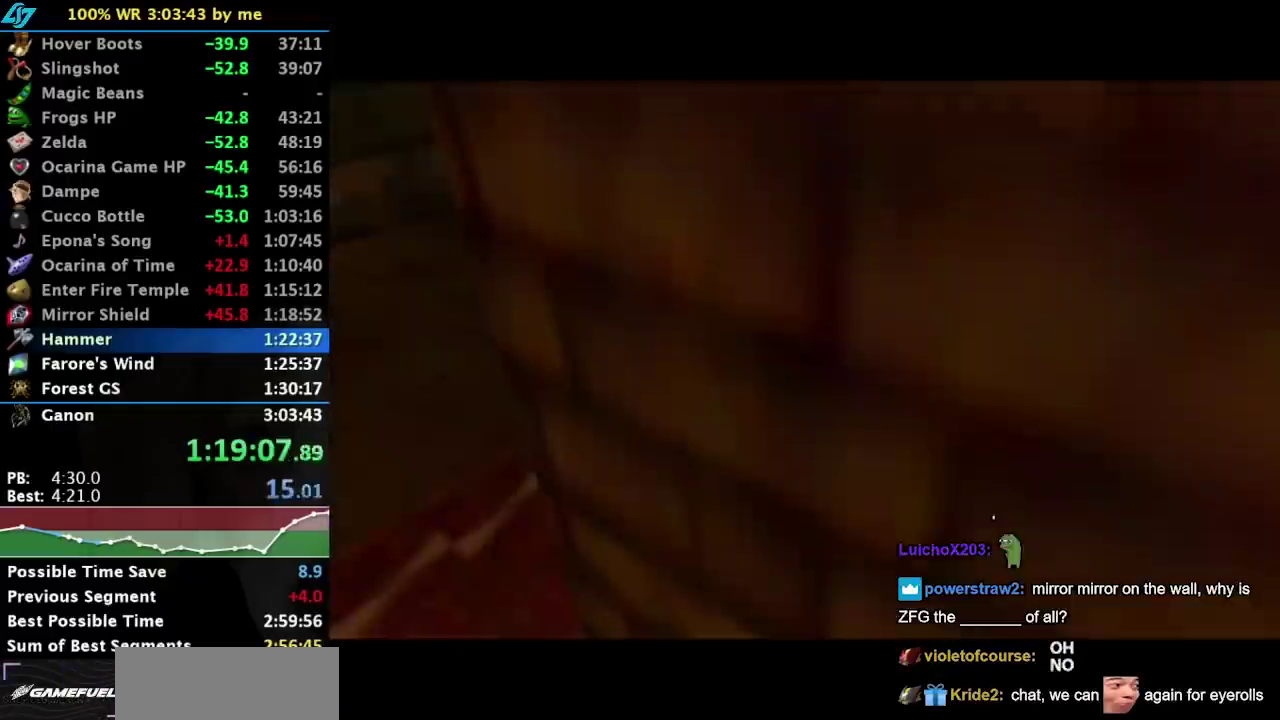
{"buttons": [], "left_stick": "up", "events": []}
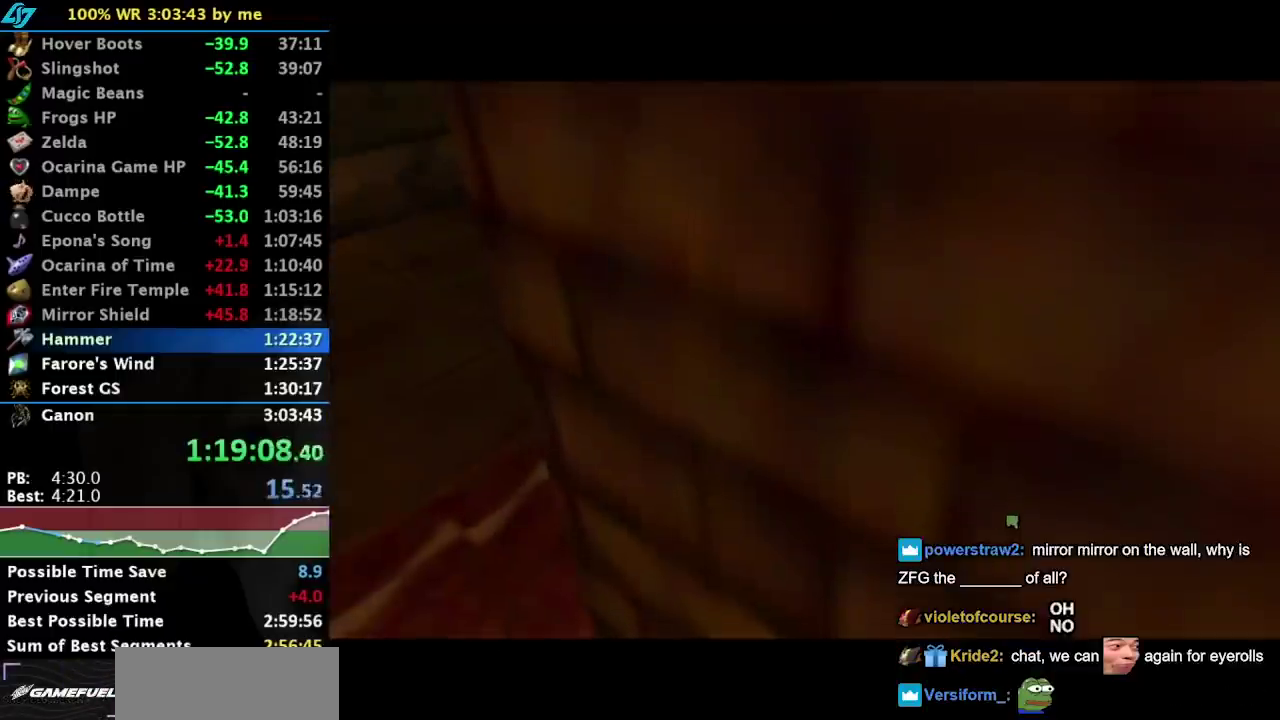
{"buttons": [], "left_stick": "up", "events": []}
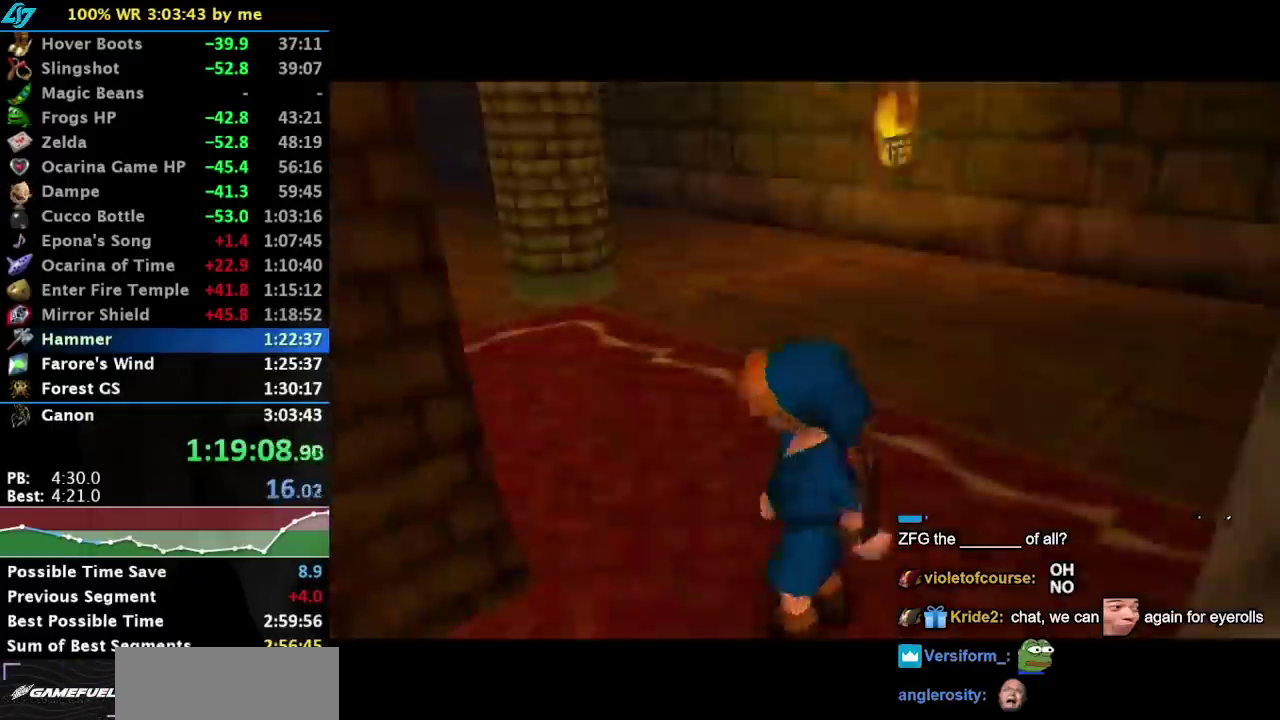
{"buttons": [], "left_stick": "up-right", "events": [[417, "left_stick", "up-right"]]}
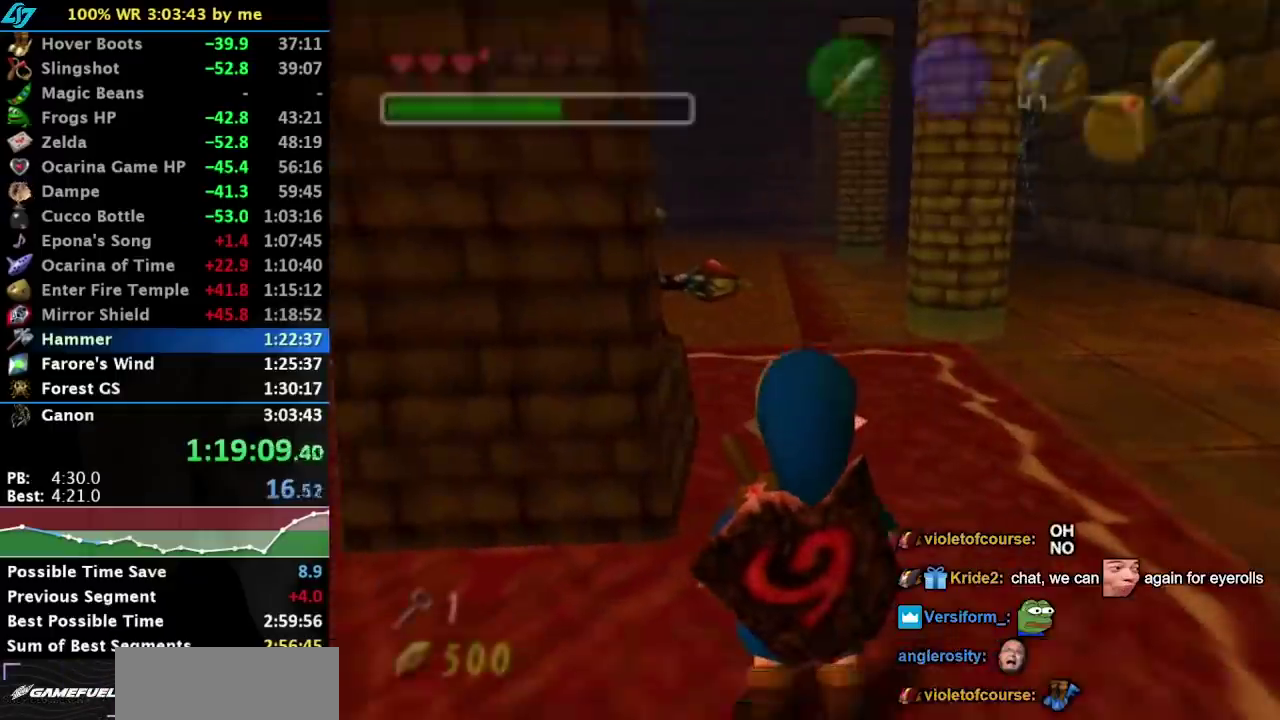
{"buttons": [], "left_stick": "center", "events": [[133, "A", "down"], [250, "A", "up"], [267, "left_stick", "center"]]}